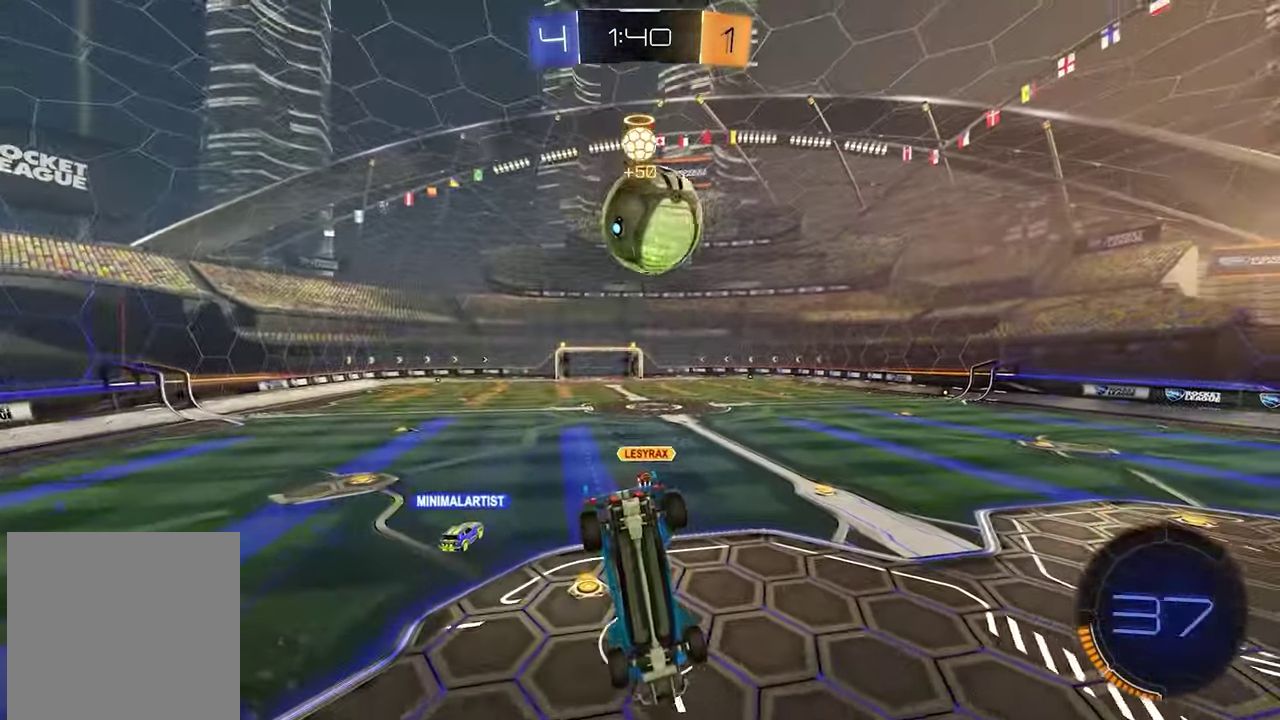
Gameplay with a controller (Xbox layout); each line is a JSON object with the inputs held at the frame after it. "events" lists button and stick changes between this image and that frame as [ms after this image, input, new state], when the widget could be followed in between. This document gives stick clicks only as held states, not as events.
{"buttons": ["R2"], "left_stick": "down-left", "right_stick": "center"}
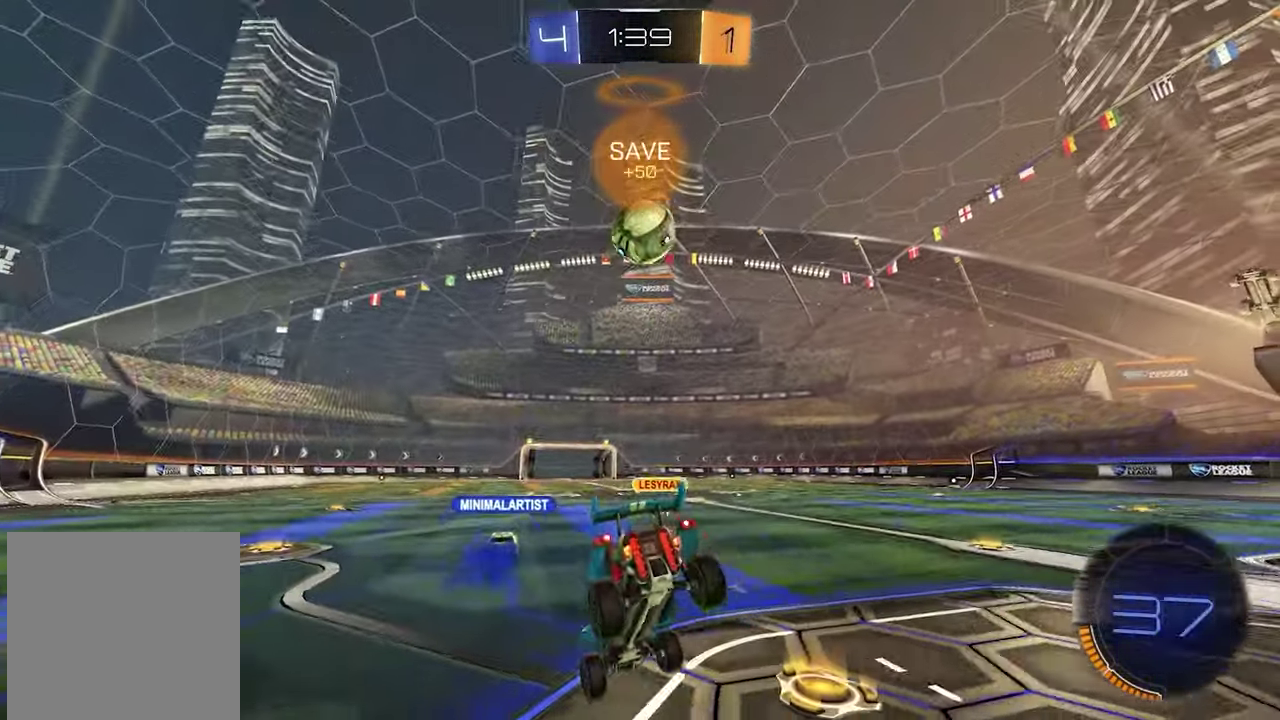
{"buttons": ["R2"], "left_stick": "center", "right_stick": "center"}
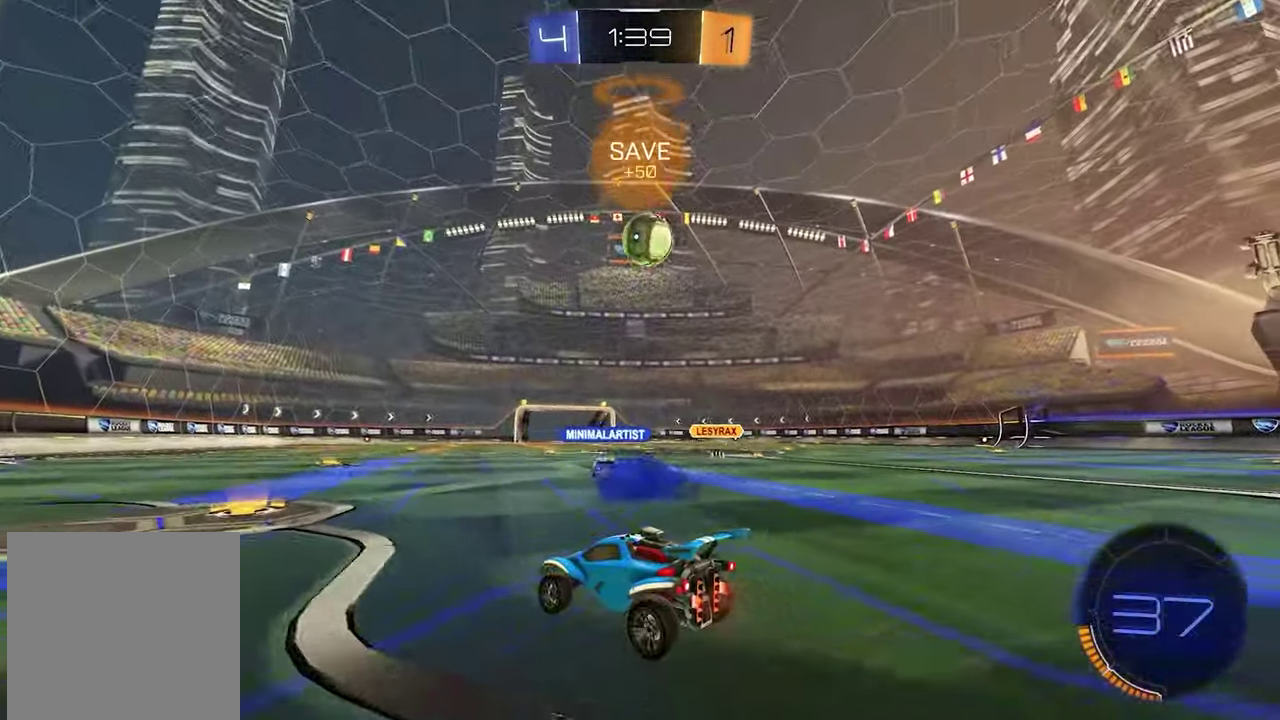
{"buttons": ["R2"], "left_stick": "right", "right_stick": "center"}
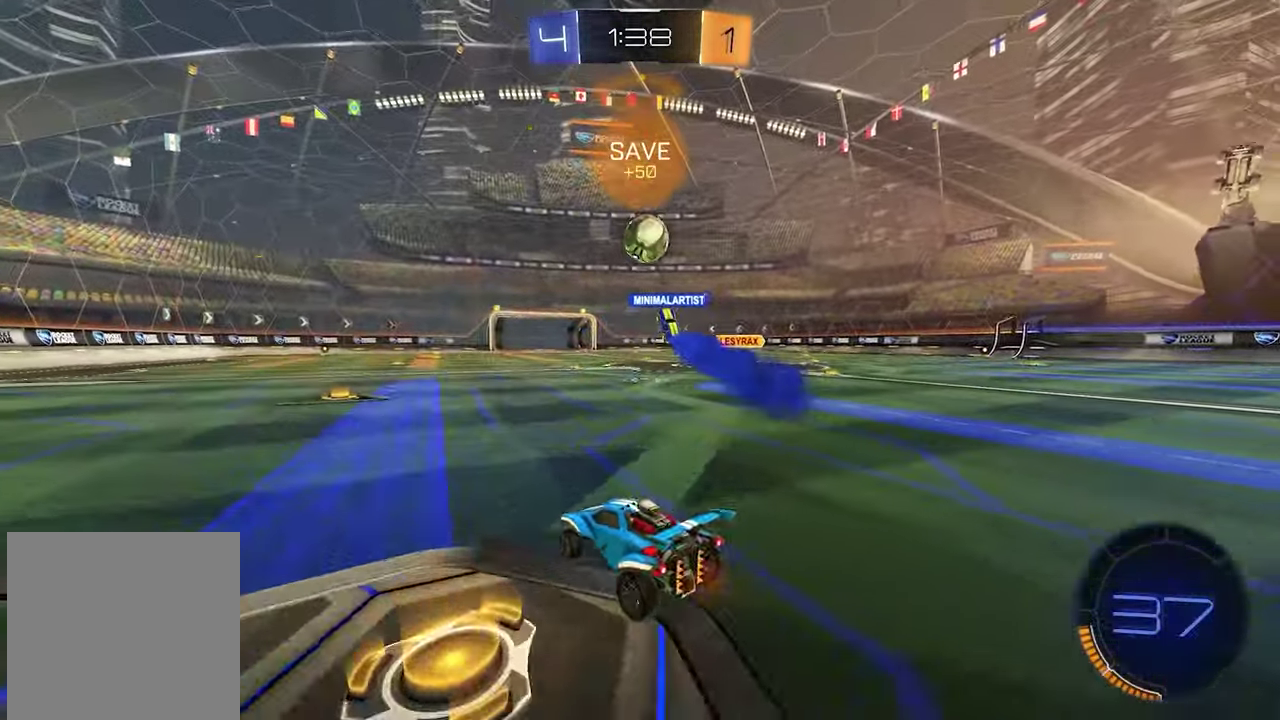
{"buttons": ["R2"], "left_stick": "center", "right_stick": "center"}
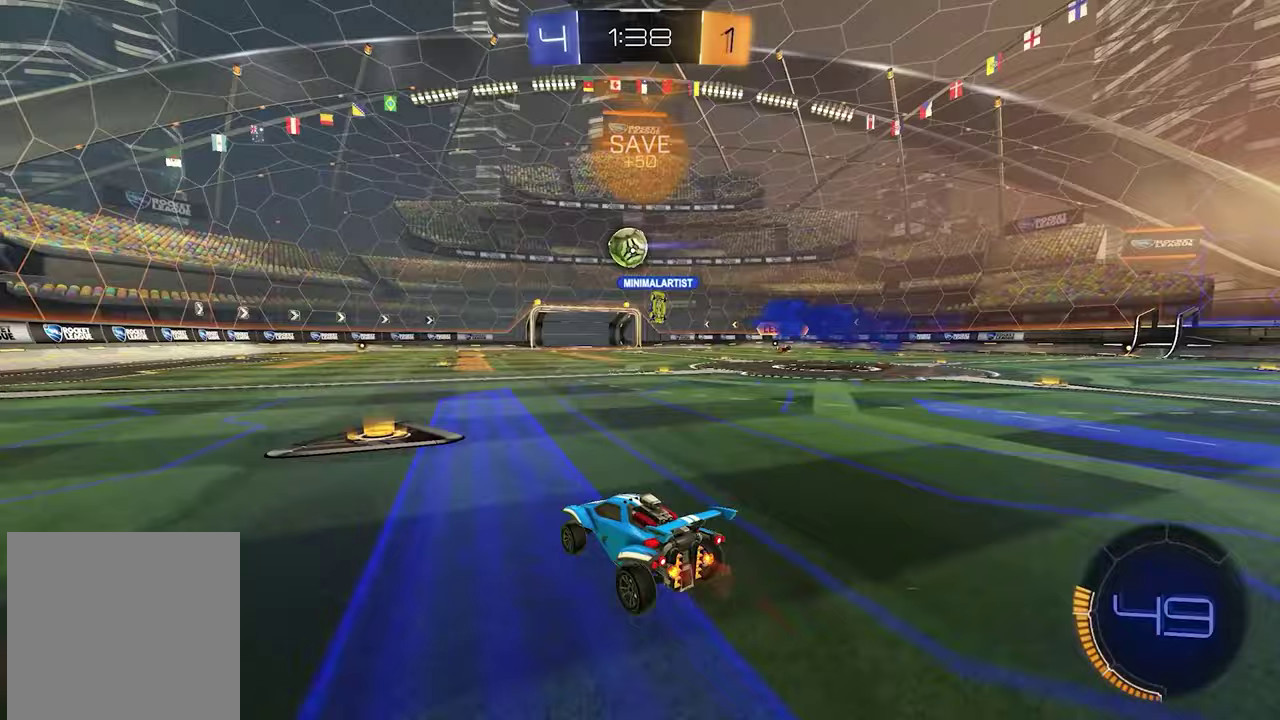
{"buttons": ["R2"], "left_stick": "down-right", "right_stick": "center", "events": [[17, "left_stick", "right"], [483, "left_stick", "down-right"]]}
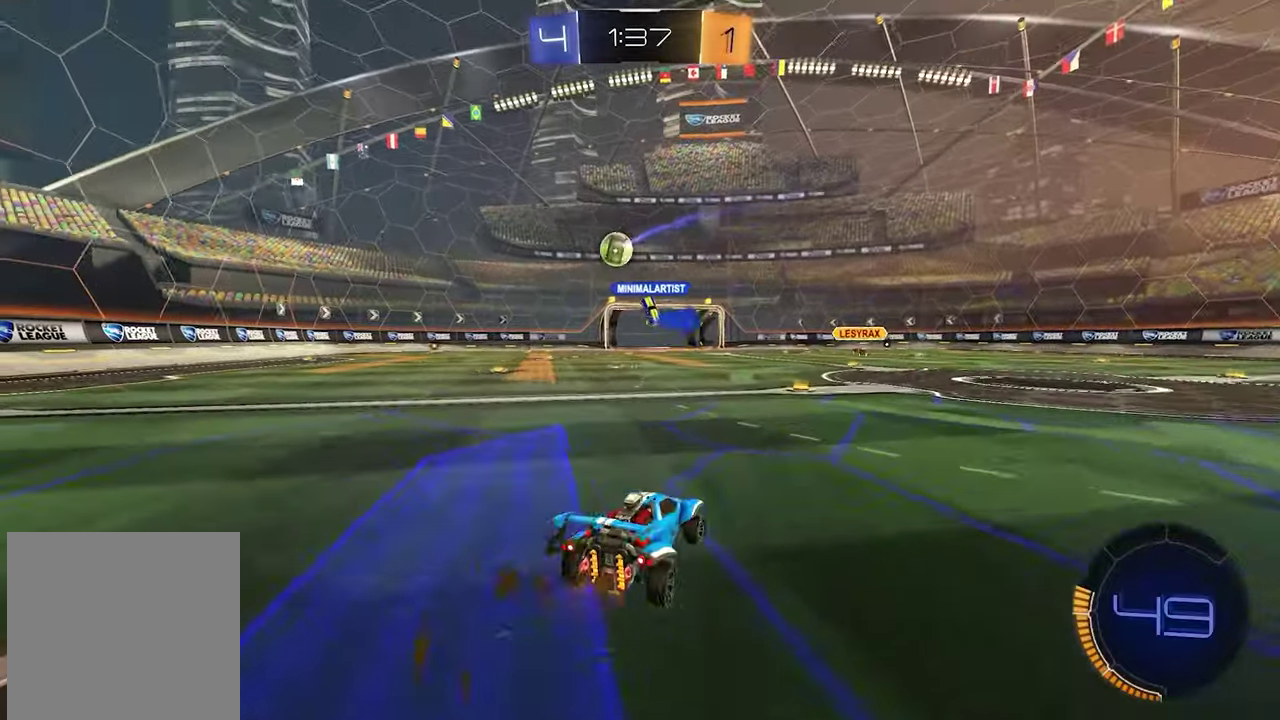
{"buttons": ["L2"], "left_stick": "left", "right_stick": "center", "events": [[167, "R2", "up"], [167, "left_stick", "center"], [383, "L2", "down"], [383, "left_stick", "left"]]}
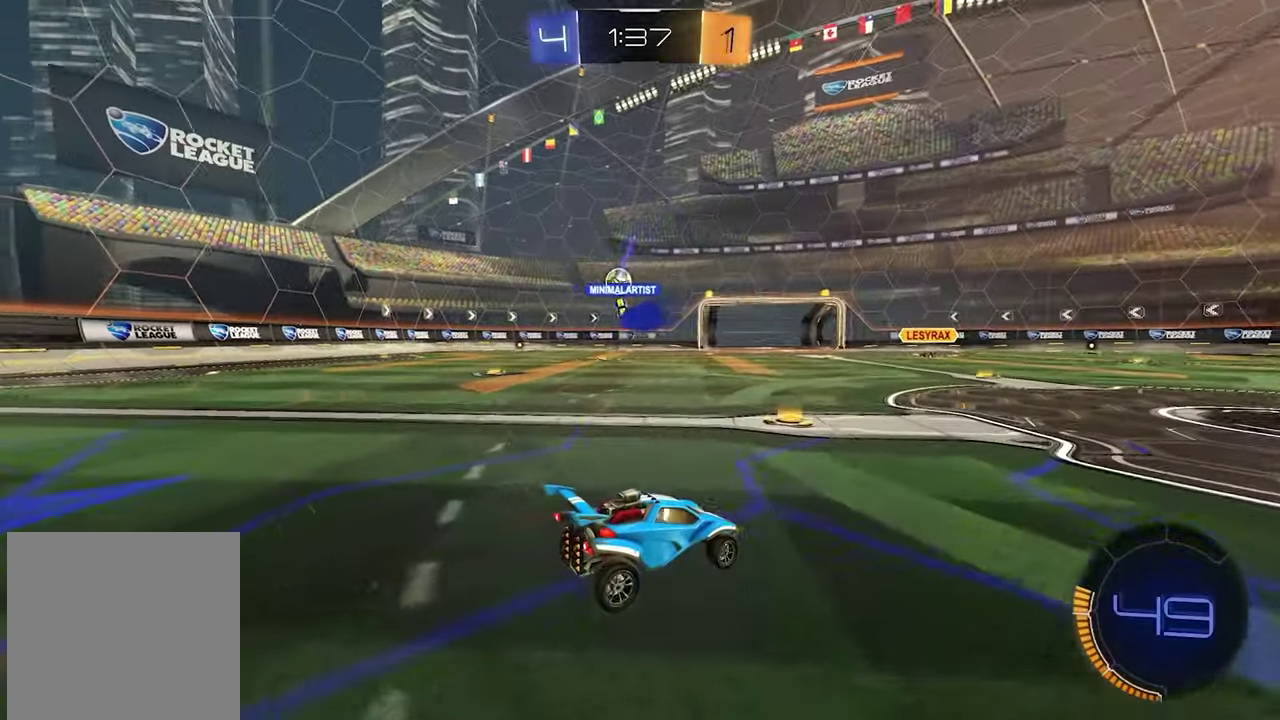
{"buttons": [], "left_stick": "down-left", "right_stick": "center", "events": [[17, "L2", "up"], [17, "left_stick", "center"], [217, "R2", "down"], [333, "R2", "up"], [333, "left_stick", "left"], [383, "left_stick", "down-left"]]}
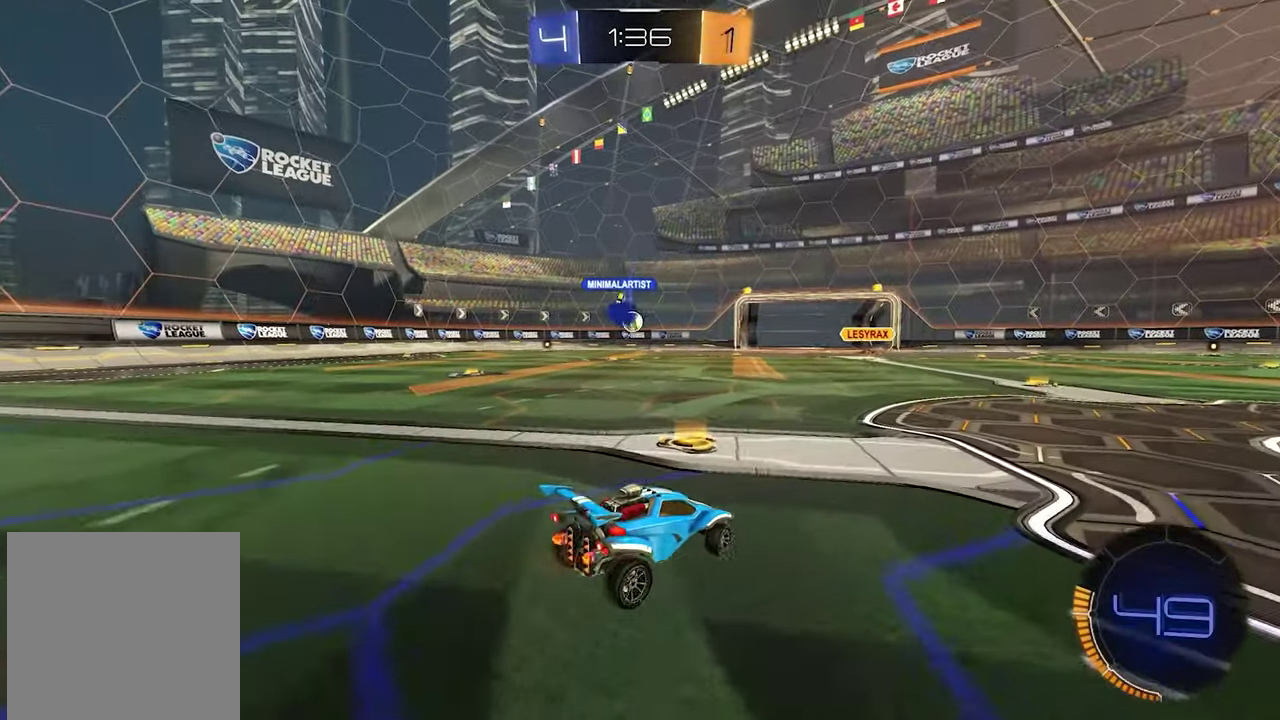
{"buttons": [], "left_stick": "center", "right_stick": "center", "events": [[233, "left_stick", "center"], [283, "L2", "down"], [500, "L2", "up"]]}
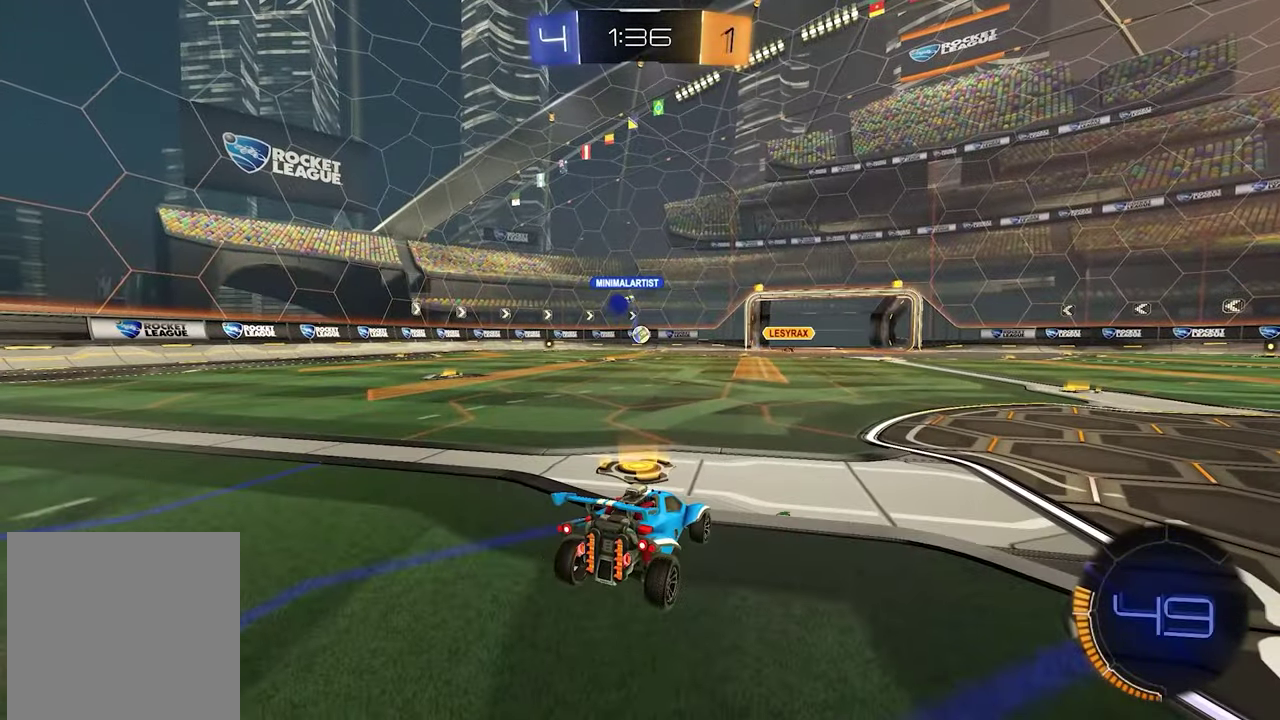
{"buttons": [], "left_stick": "center", "right_stick": "center", "events": [[67, "right_stick", "left"], [233, "right_stick", "right"], [317, "right_stick", "up"], [383, "right_stick", "center"]]}
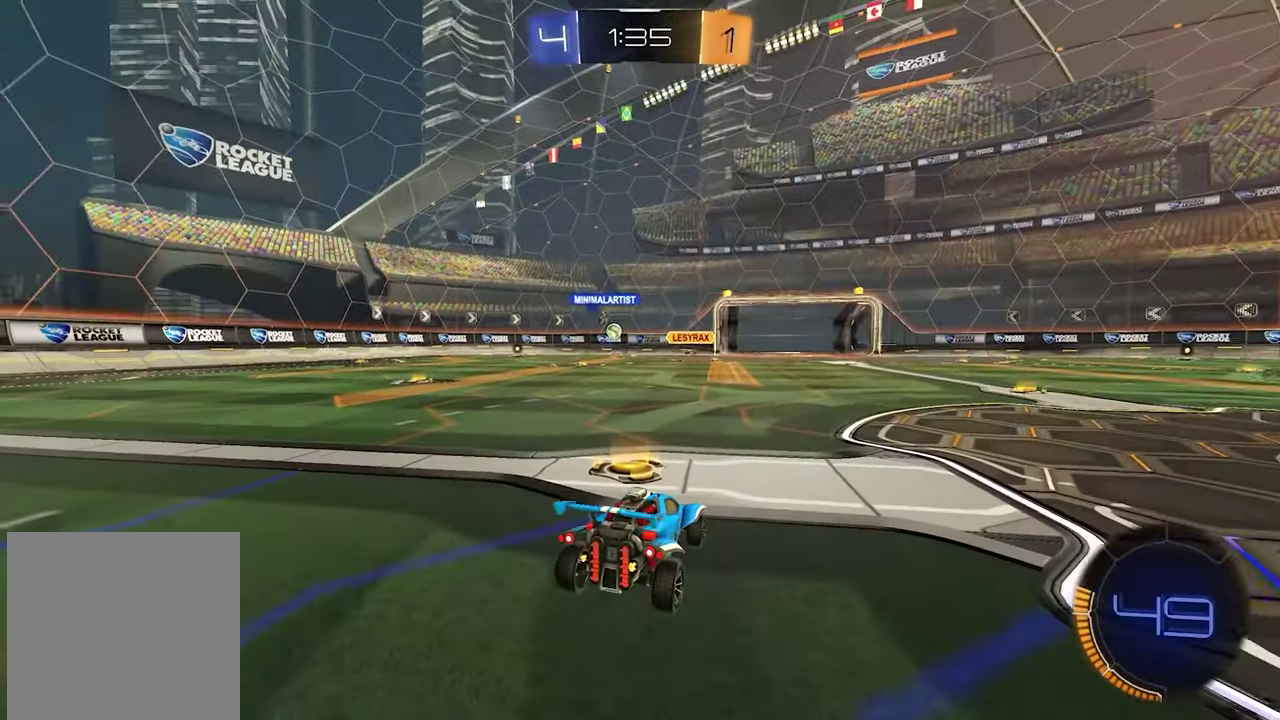
{"buttons": [], "left_stick": "down-left", "right_stick": "center", "events": [[100, "R2", "down"], [200, "left_stick", "left"], [383, "left_stick", "down-left"], [467, "R2", "up"]]}
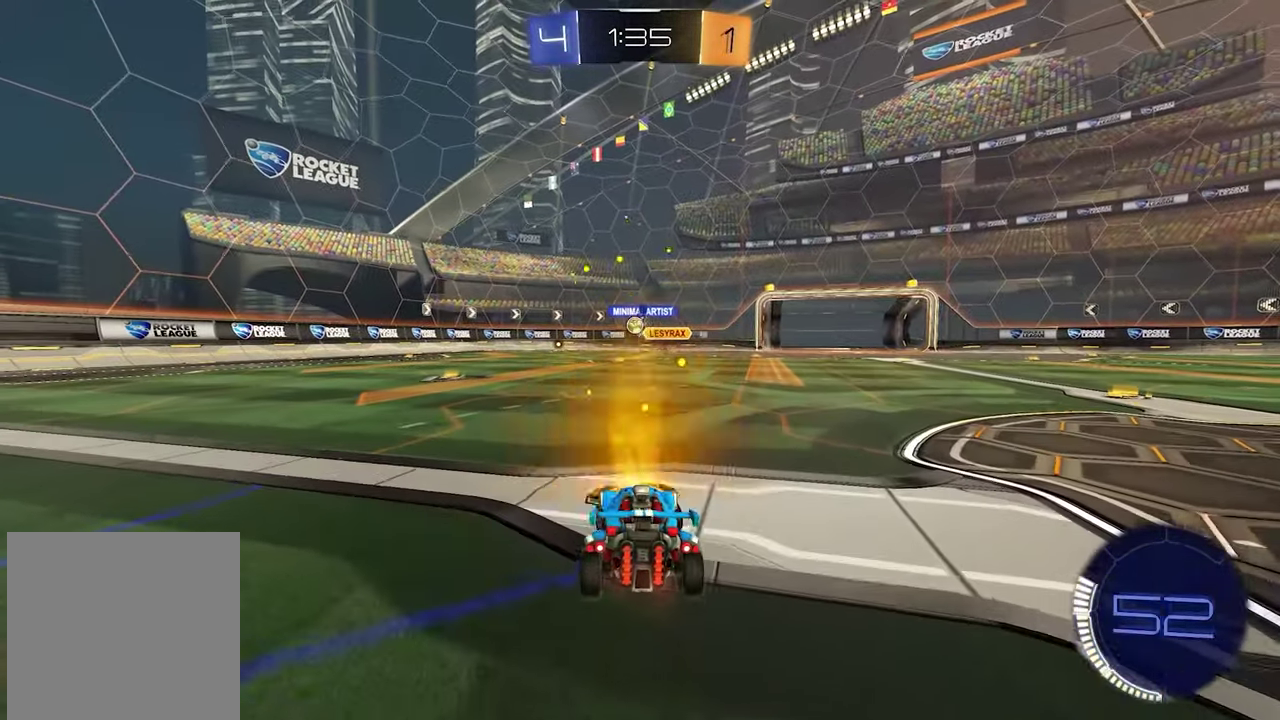
{"buttons": ["L2"], "left_stick": "down-left", "right_stick": "center", "events": [[67, "L2", "down"], [83, "left_stick", "left"], [100, "R2", "down"], [150, "L2", "up"], [383, "left_stick", "down-left"], [450, "R2", "up"], [483, "L2", "down"]]}
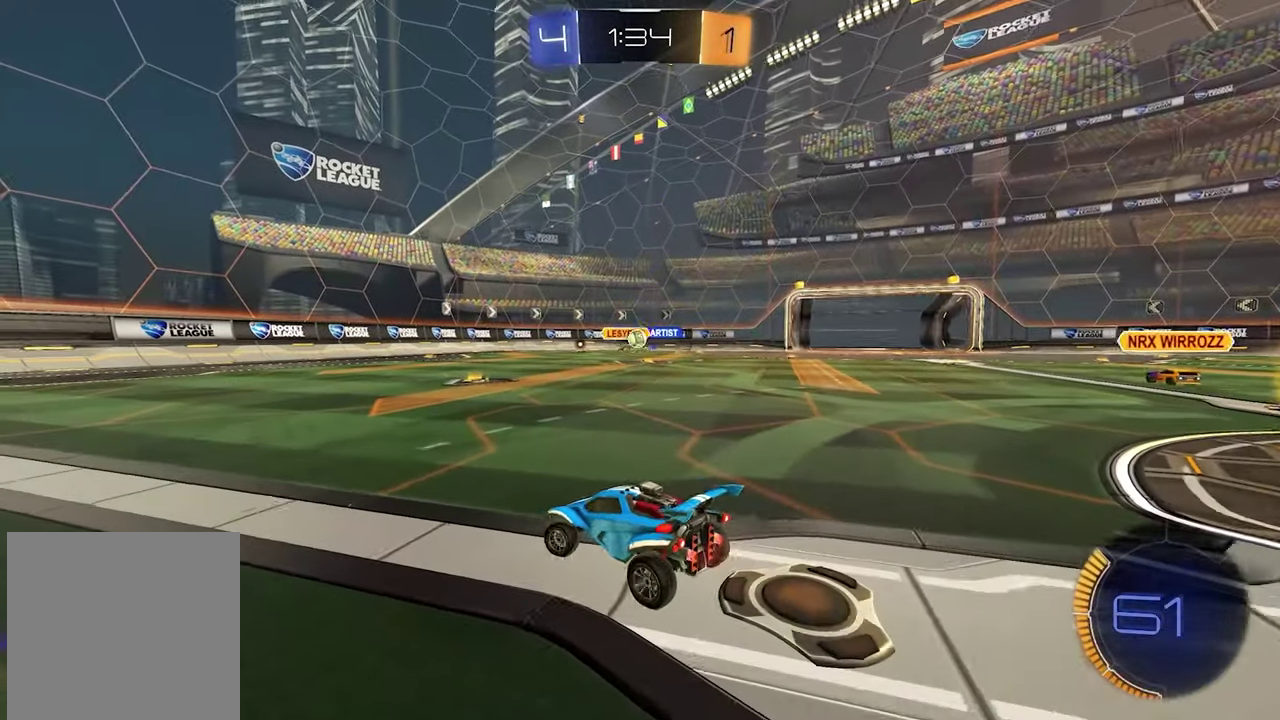
{"buttons": ["L2"], "left_stick": "center", "right_stick": "center", "events": [[17, "left_stick", "center"], [100, "left_stick", "right"], [300, "left_stick", "center"]]}
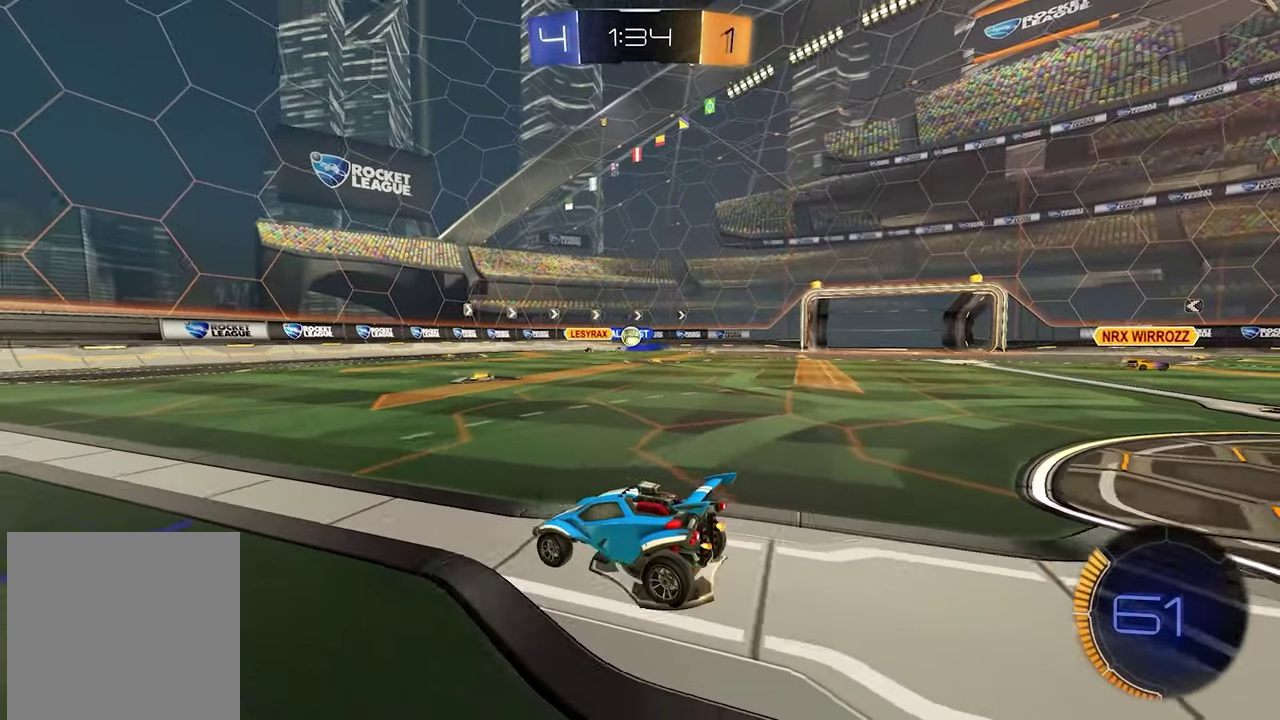
{"buttons": ["L2"], "left_stick": "center", "right_stick": "center", "events": []}
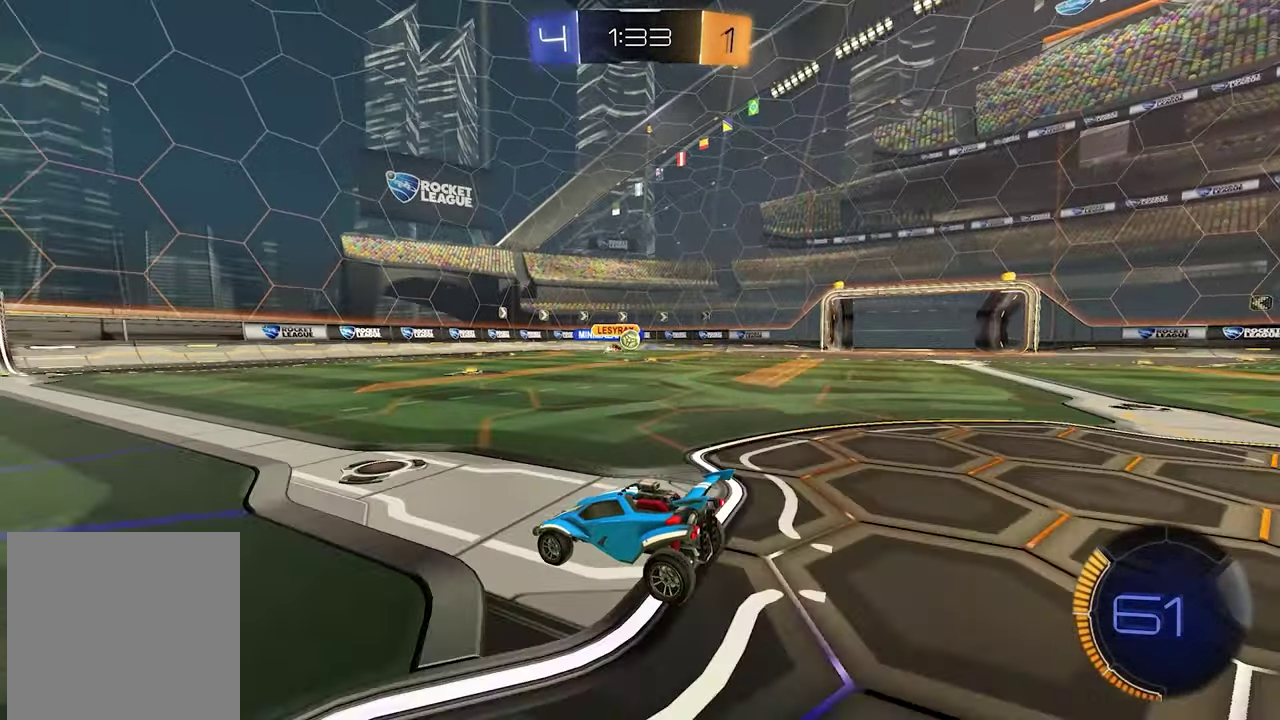
{"buttons": ["L2"], "left_stick": "center", "right_stick": "center", "events": [[67, "L2", "up"], [83, "R2", "down"], [233, "R2", "up"], [350, "L2", "down"]]}
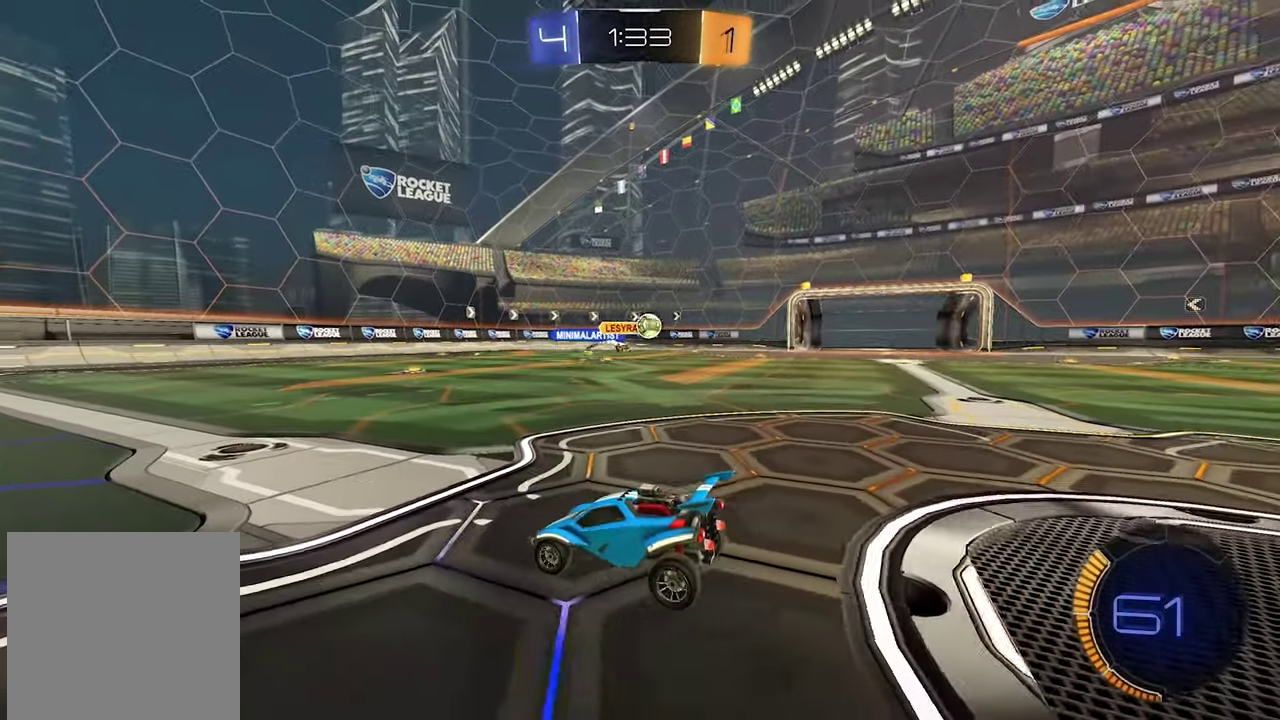
{"buttons": ["R2"], "left_stick": "left", "right_stick": "center", "events": [[117, "L2", "up"], [133, "R2", "down"], [183, "left_stick", "left"]]}
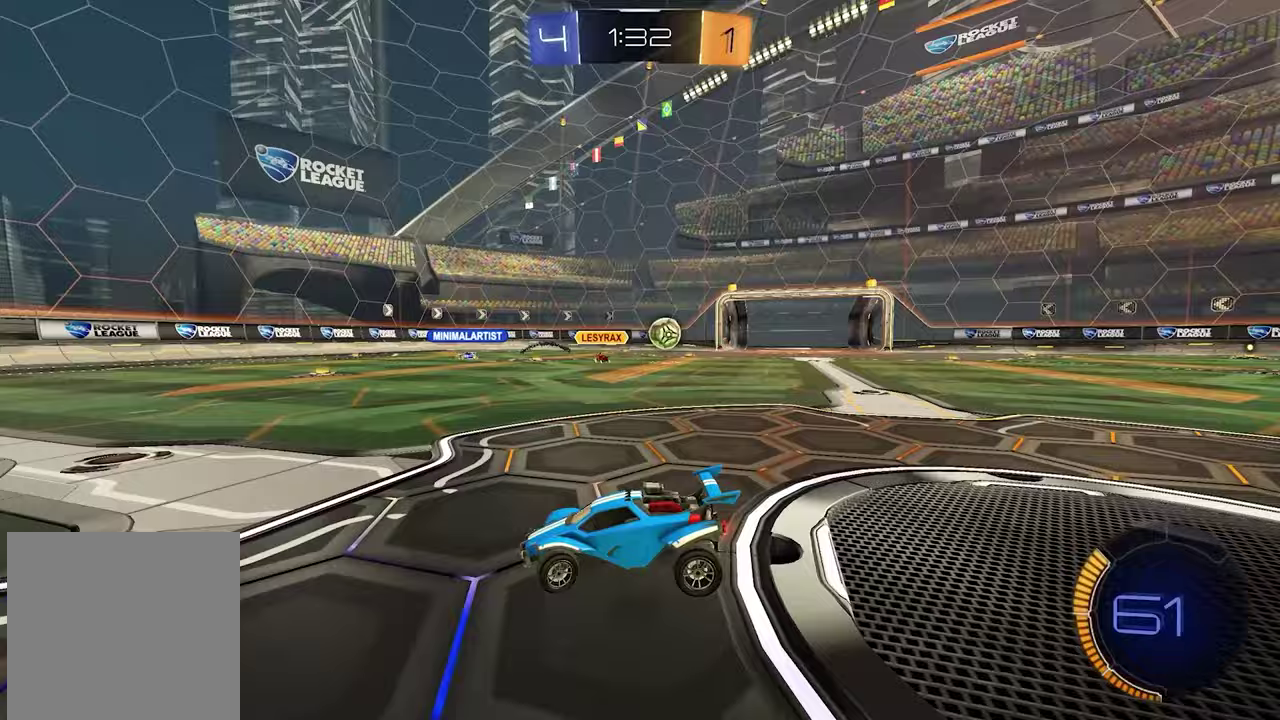
{"buttons": ["L1", "R2"], "left_stick": "left", "right_stick": "center", "events": [[150, "L1", "down"]]}
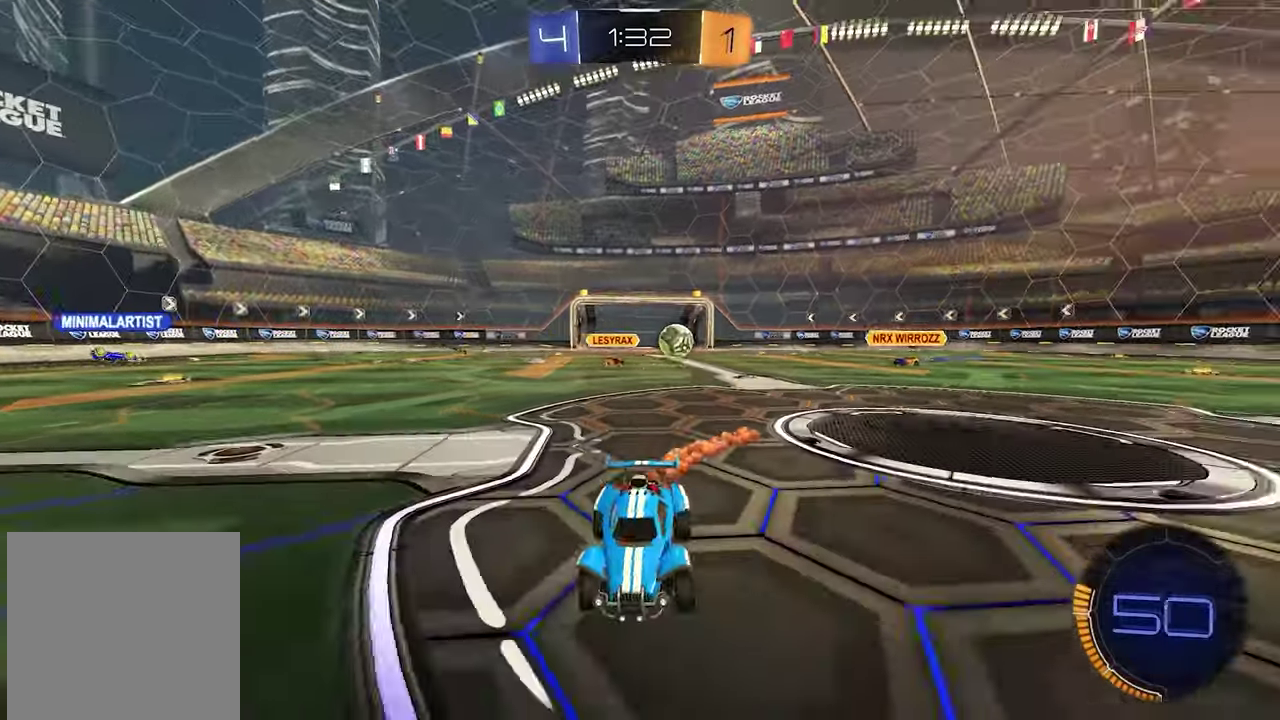
{"buttons": ["R2"], "left_stick": "center", "right_stick": "center", "events": [[117, "L1", "up"], [267, "left_stick", "down-left"], [333, "left_stick", "center"]]}
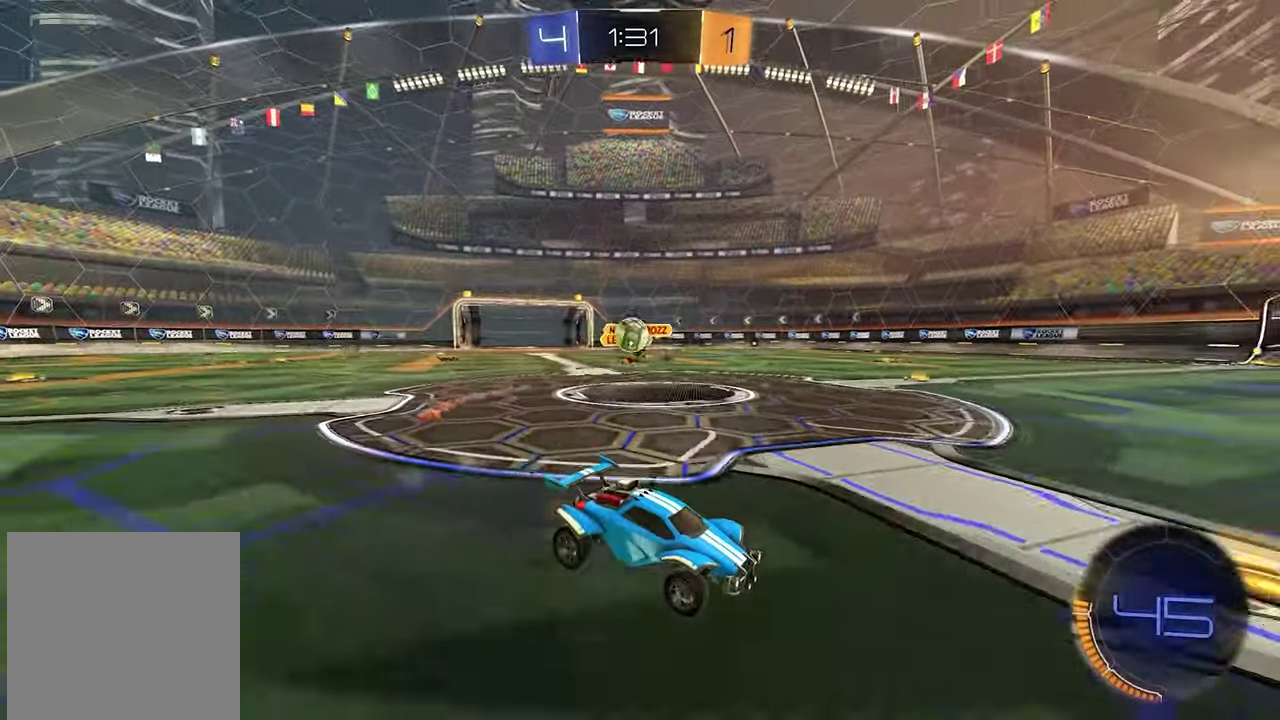
{"buttons": ["R2"], "left_stick": "center", "right_stick": "center", "events": [[200, "left_stick", "down-right"], [467, "left_stick", "center"]]}
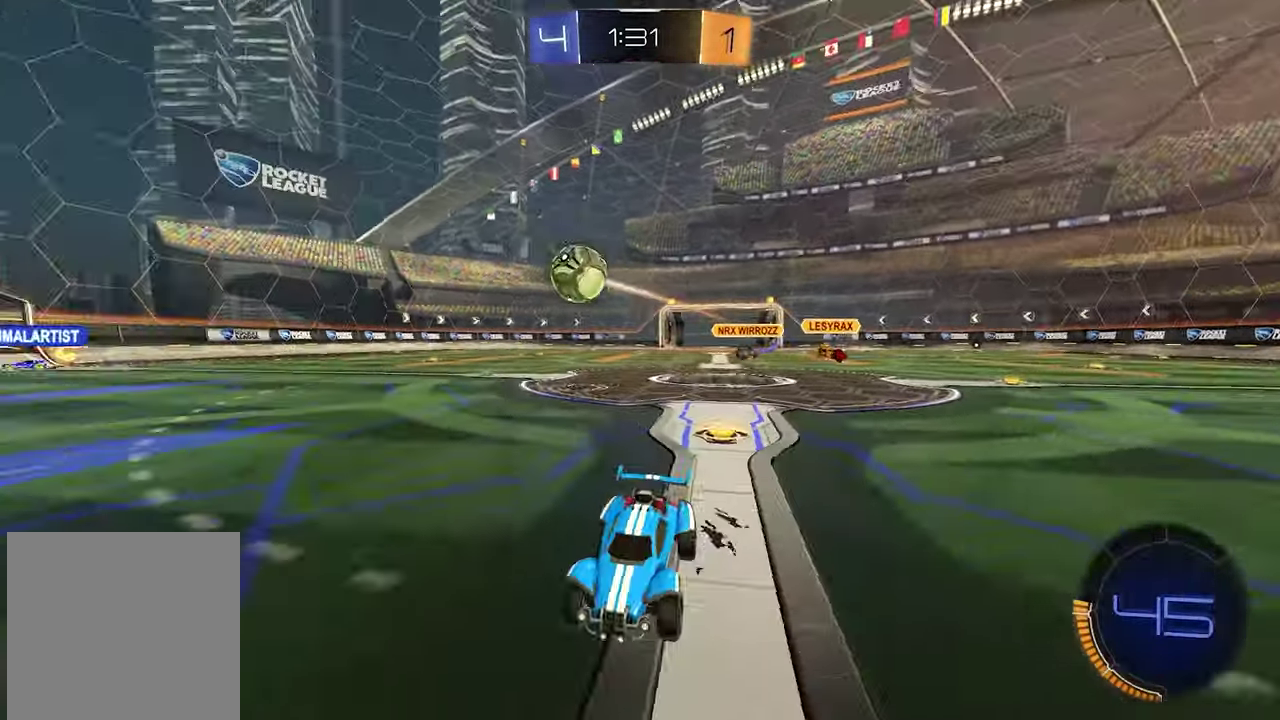
{"buttons": ["R2"], "left_stick": "center", "right_stick": "center", "events": [[233, "X", "down"], [300, "X", "up"]]}
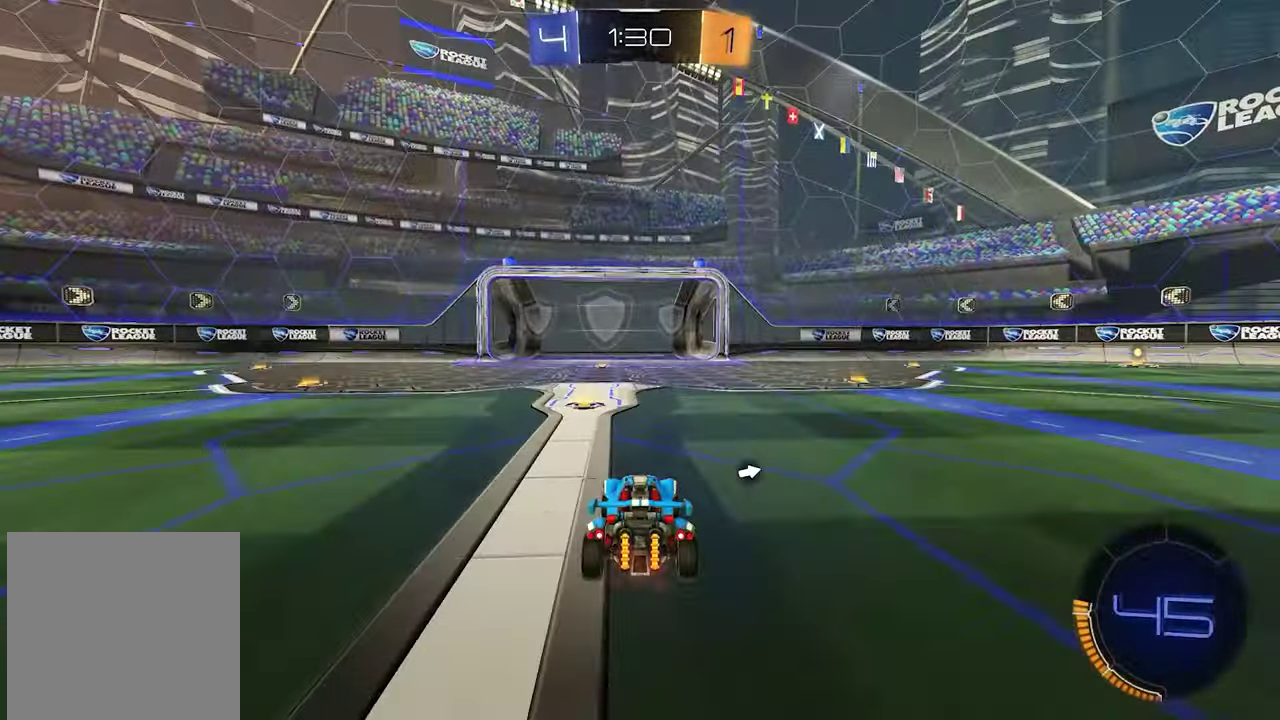
{"buttons": ["R2"], "left_stick": "center", "right_stick": "center", "events": [[133, "X", "down"], [200, "X", "up"]]}
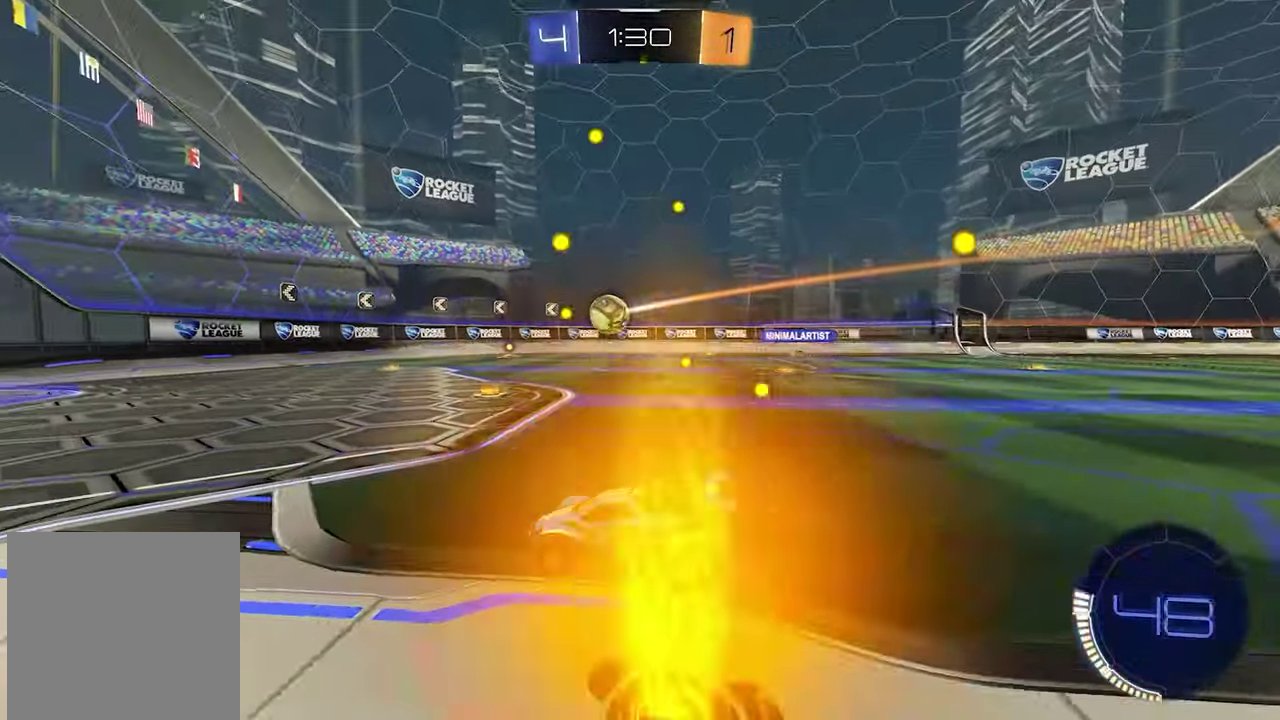
{"buttons": ["R2"], "left_stick": "center", "right_stick": "center", "events": [[133, "left_stick", "left"], [233, "left_stick", "center"]]}
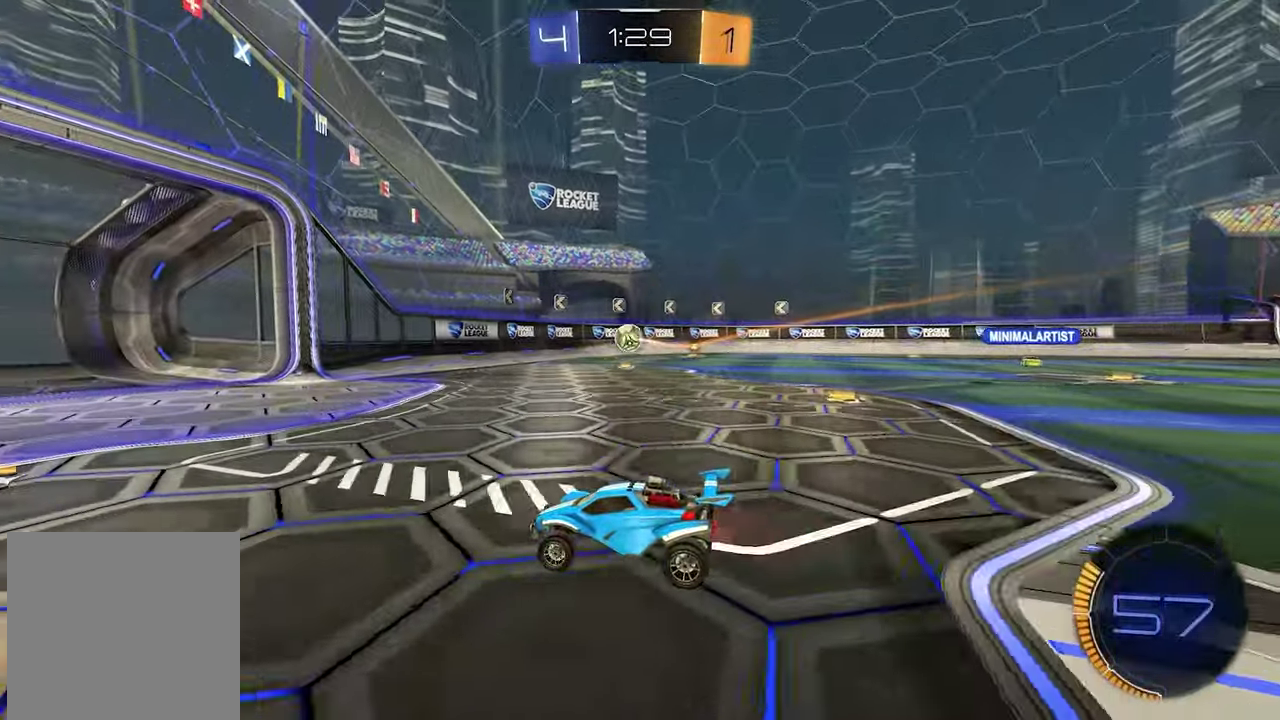
{"buttons": ["R2"], "left_stick": "center", "right_stick": "center"}
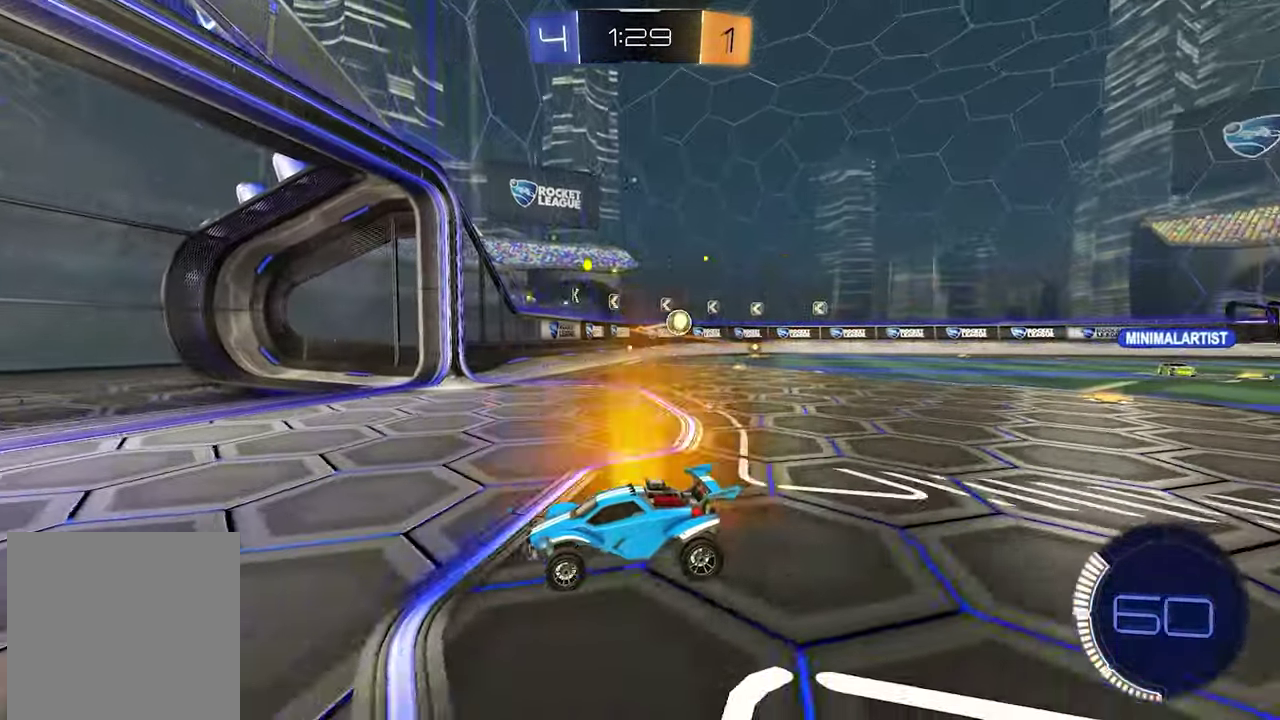
{"buttons": ["R1", "R2"], "left_stick": "right", "right_stick": "center"}
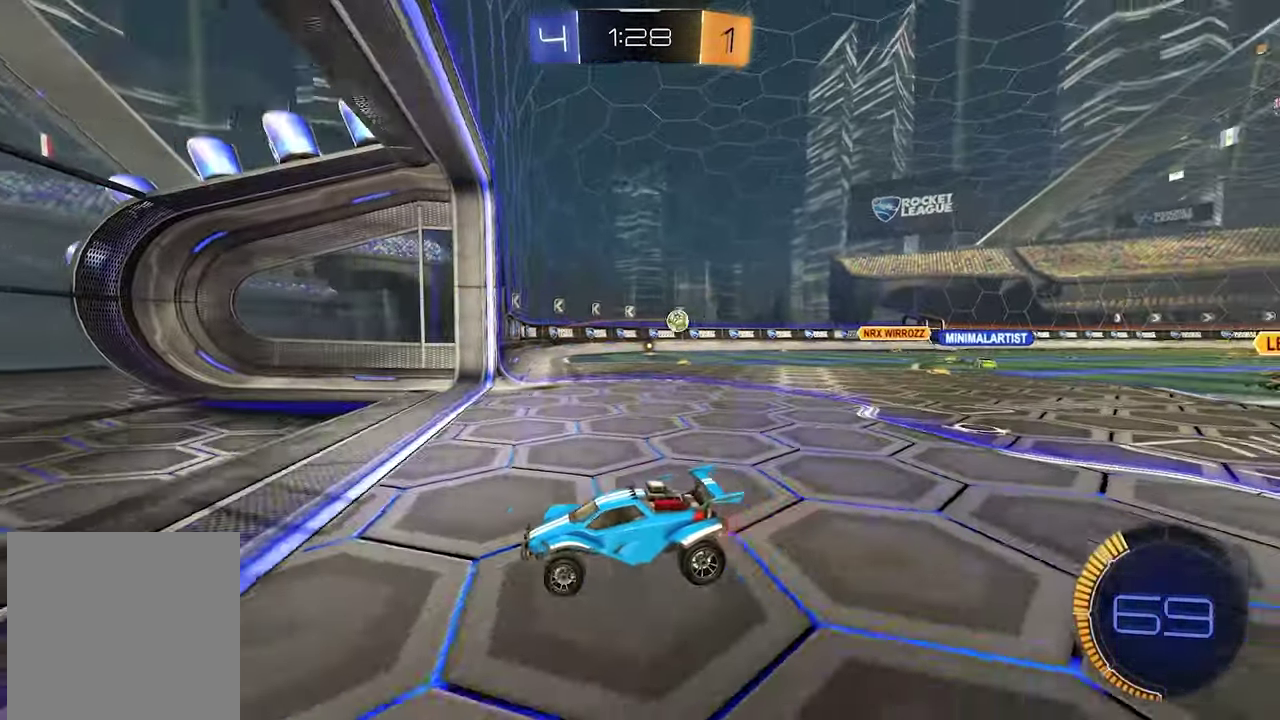
{"buttons": ["R2"], "left_stick": "center", "right_stick": "center"}
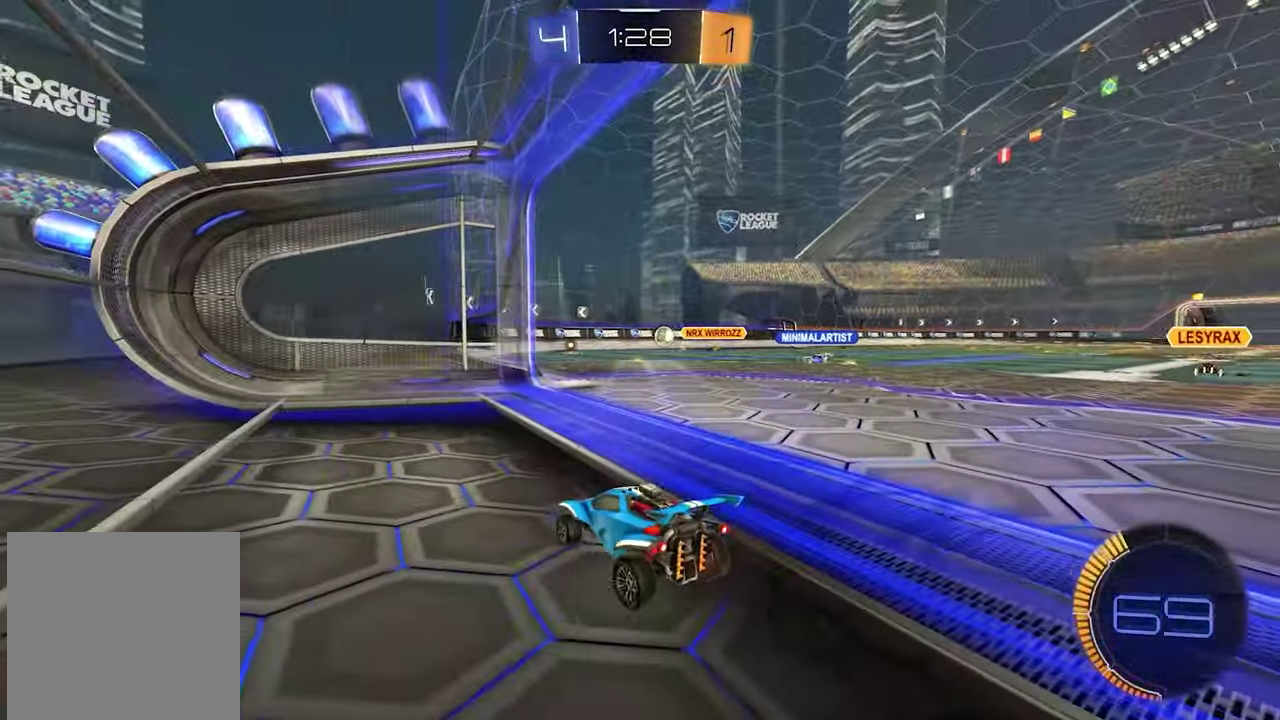
{"buttons": [], "left_stick": "down-right", "right_stick": "center", "events": [[133, "R2", "up"], [233, "left_stick", "right"], [283, "R2", "down"], [367, "left_stick", "down-right"], [500, "R2", "up"]]}
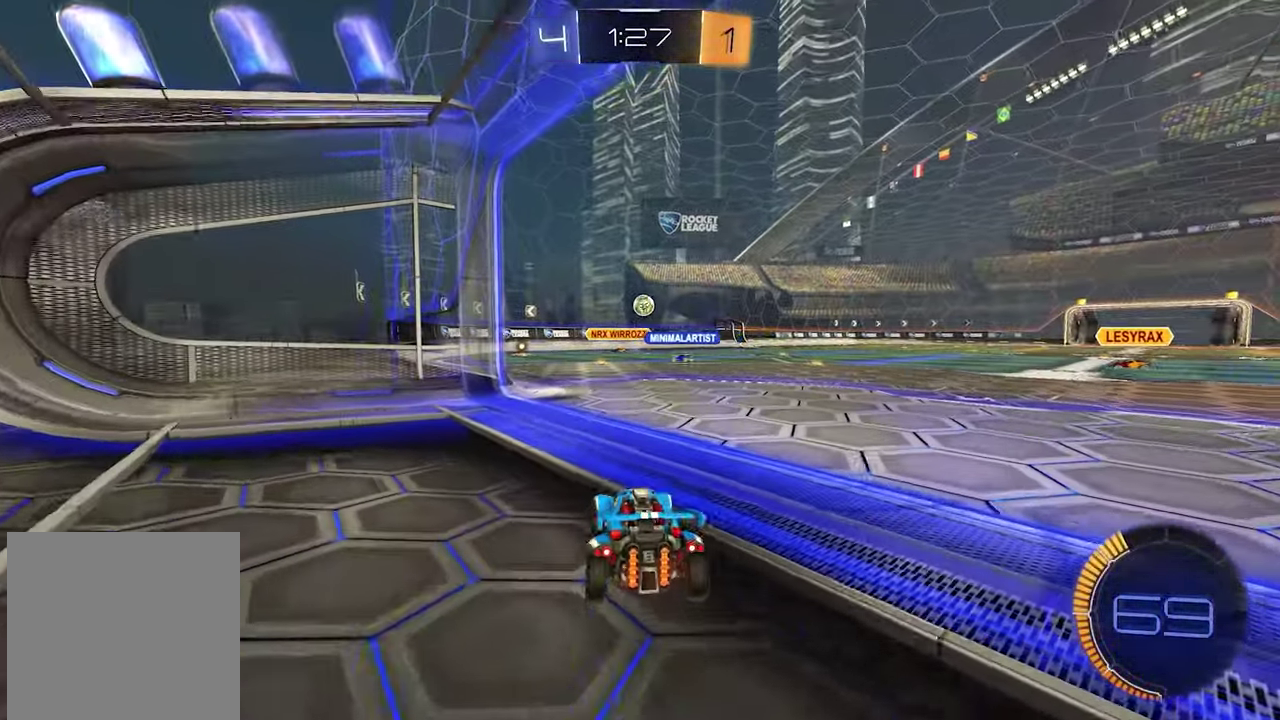
{"buttons": ["L2"], "left_stick": "center", "right_stick": "center"}